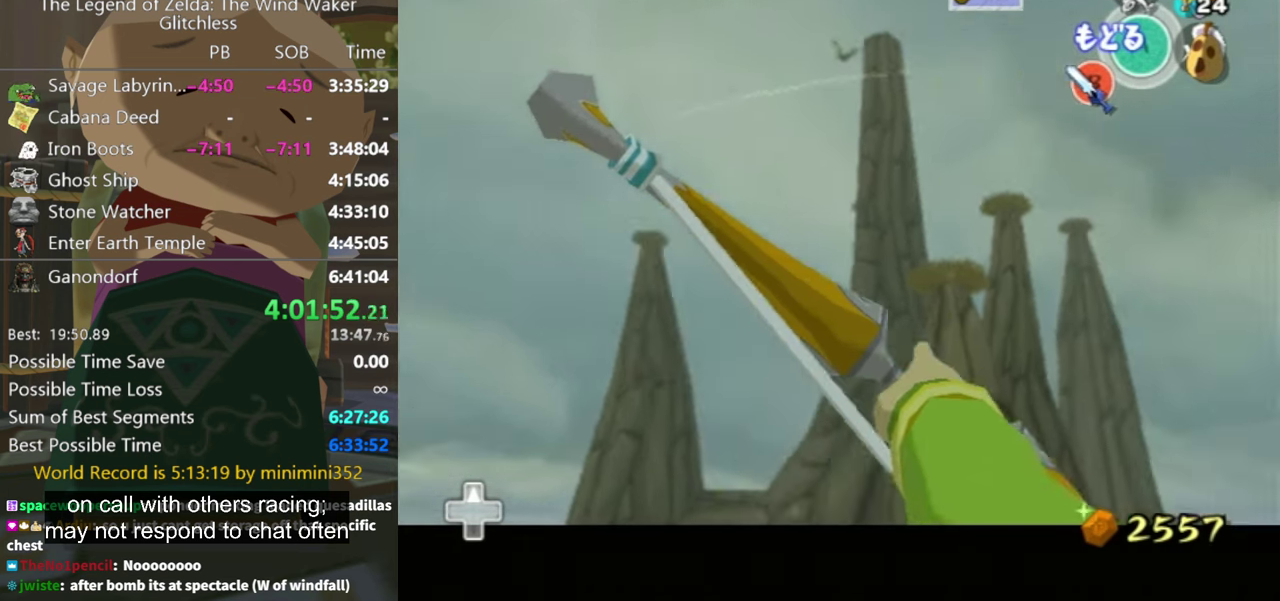
Gameplay with a controller (Nintendo layout); each line is a JSON object with the inputs held at the frame after it. "events" lists button and stick changes between this image and that frame as [ms after this image, input, new state], when the widget could be followed in between. Not read: L3 R3 START.
{"buttons": [], "left_stick": "center", "right_stick": "center", "events": [[133, "left_stick", "center"]]}
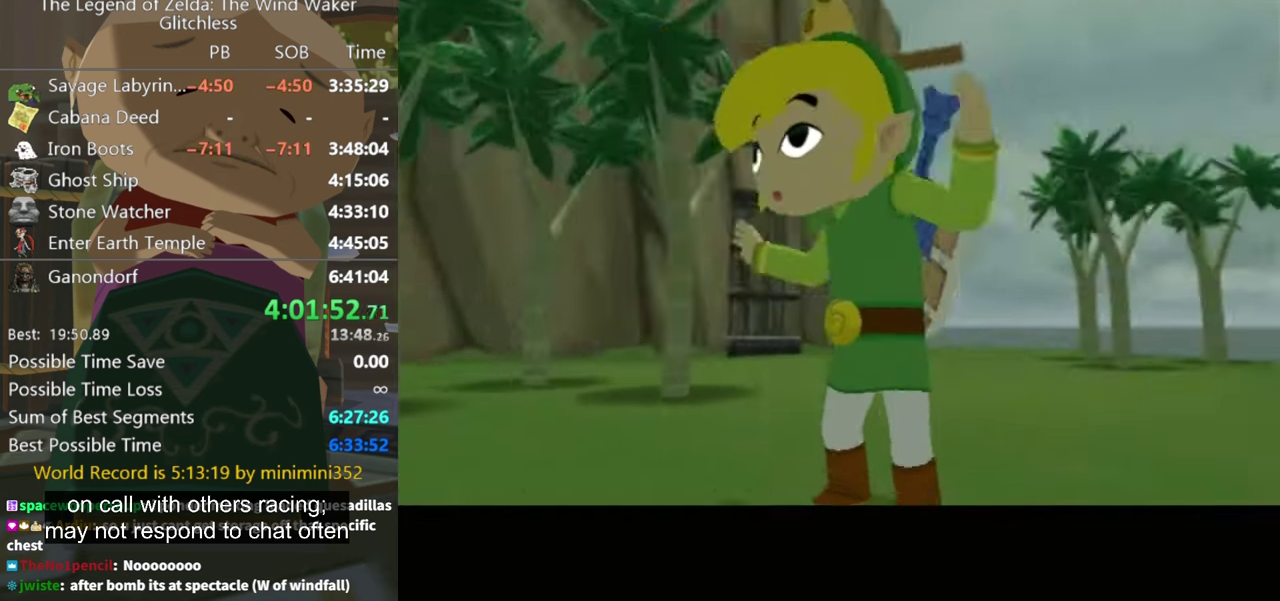
{"buttons": [], "left_stick": "center", "right_stick": "center", "events": []}
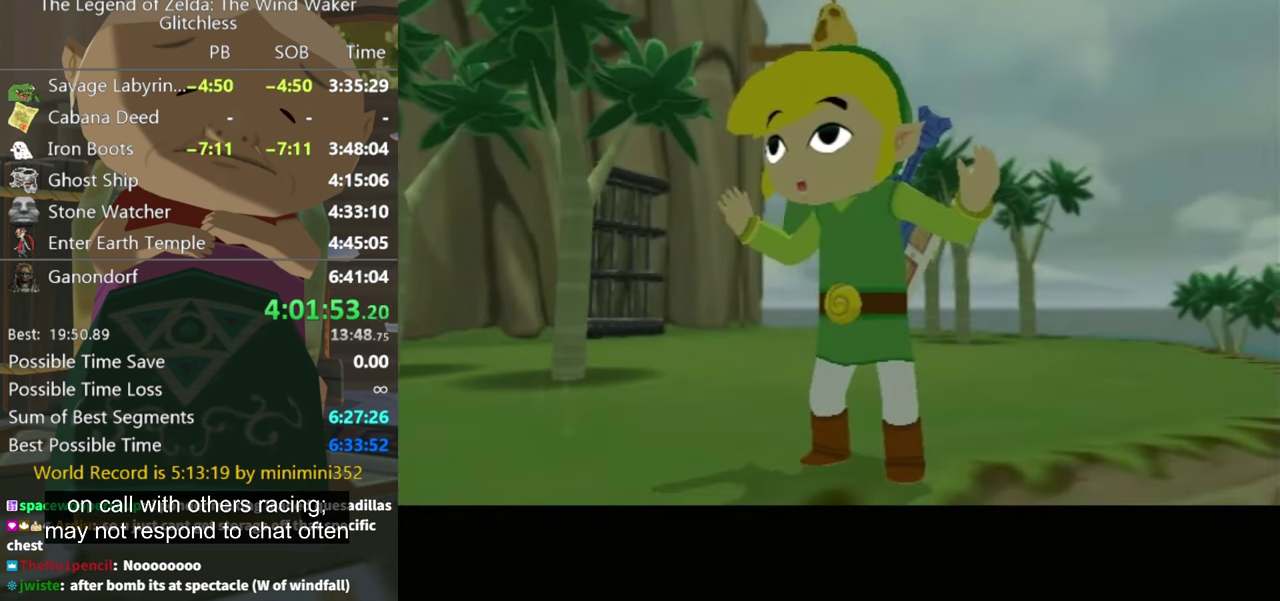
{"buttons": [], "left_stick": "center", "right_stick": "center", "events": []}
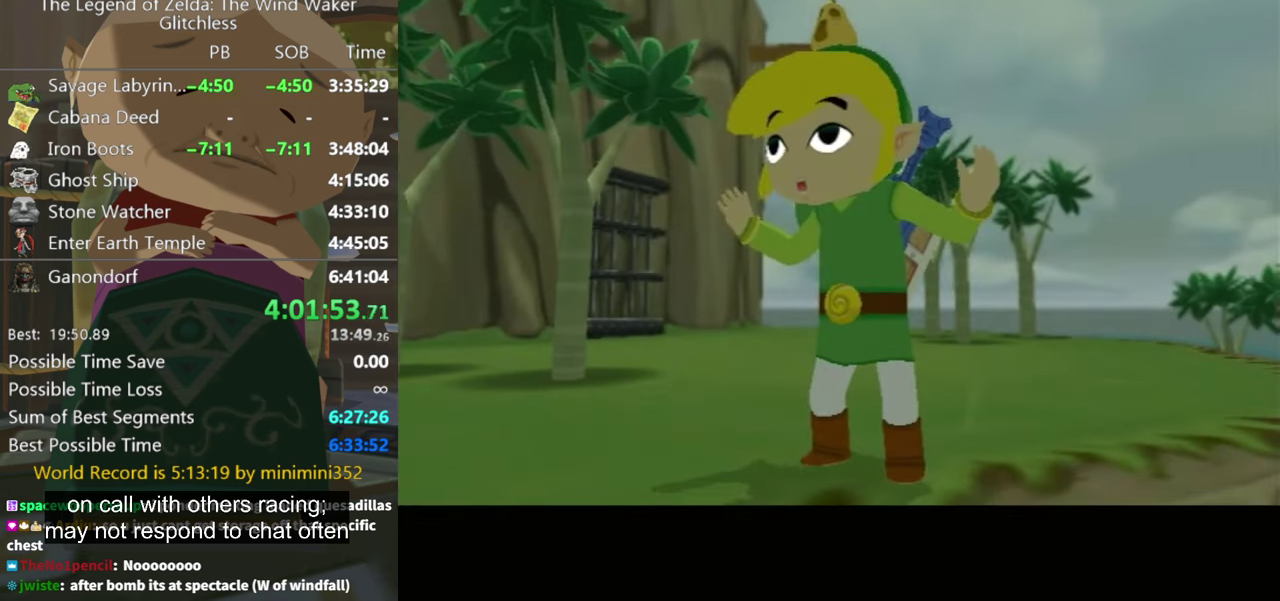
{"buttons": [], "left_stick": "center", "right_stick": "center", "events": []}
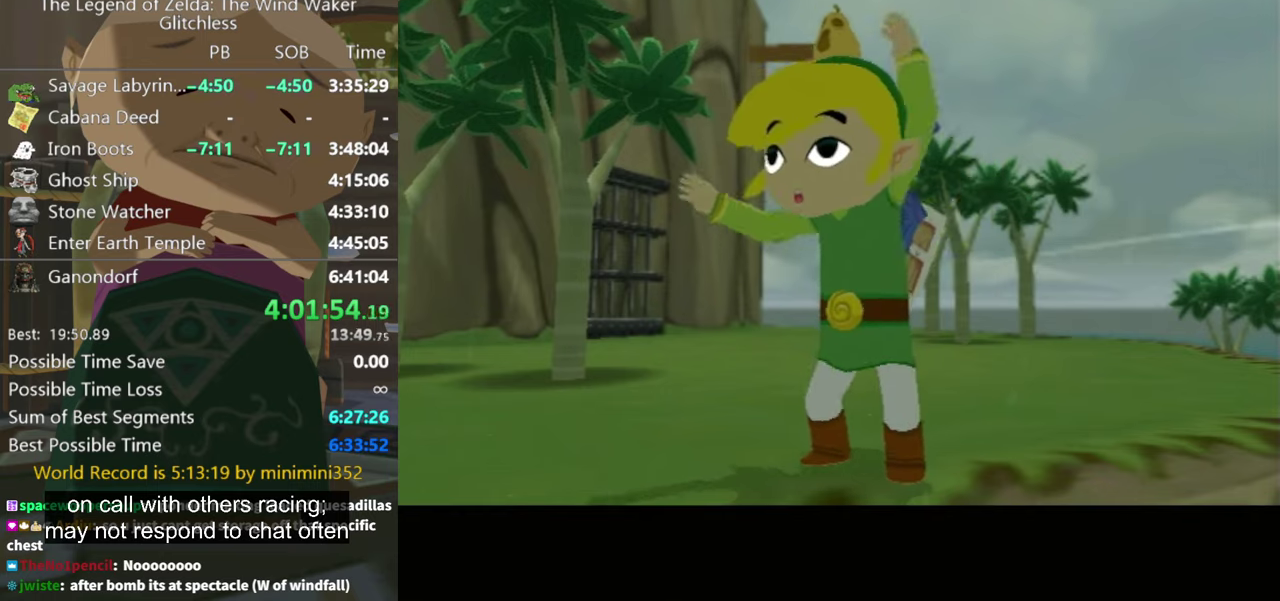
{"buttons": [], "left_stick": "center", "right_stick": "center", "events": []}
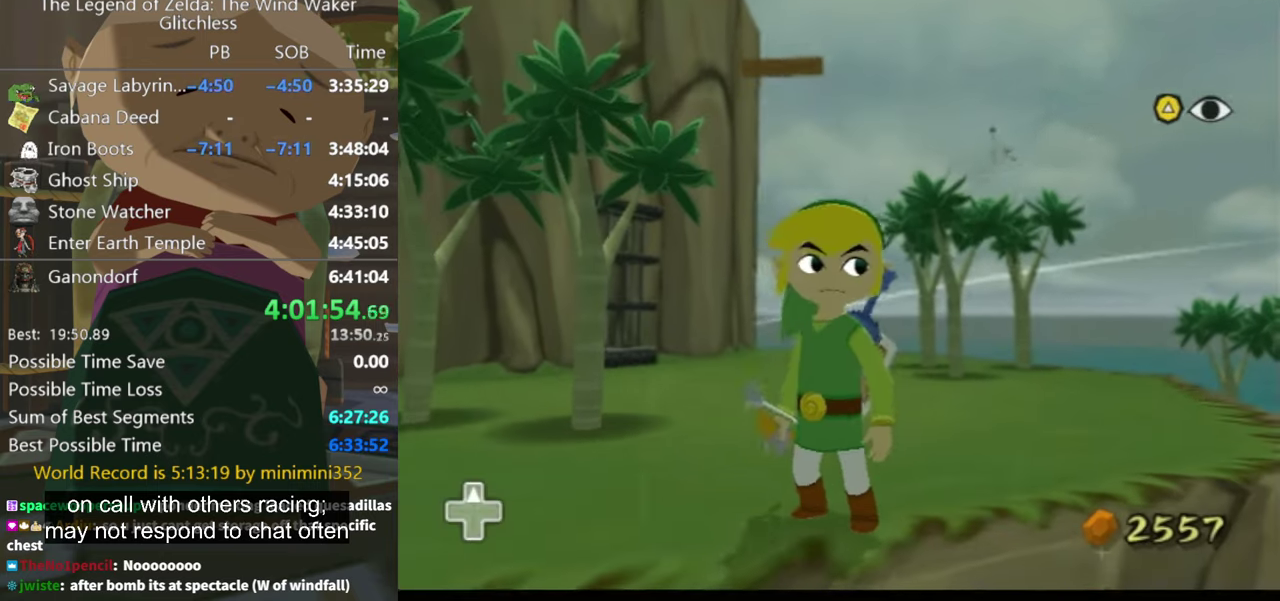
{"buttons": [], "left_stick": "center", "right_stick": "center", "events": []}
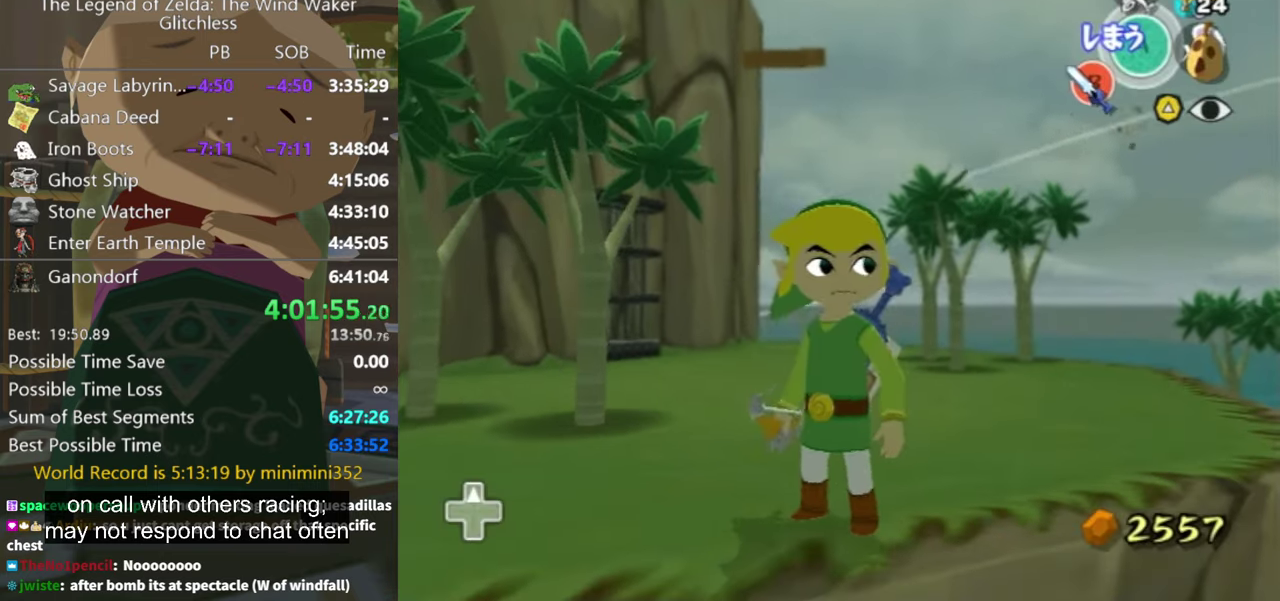
{"buttons": [], "left_stick": "up-right", "right_stick": "down-right", "events": [[33, "left_stick", "down"], [133, "left_stick", "up-left"], [200, "right_stick", "down-right"], [266, "left_stick", "down"], [333, "left_stick", "center"], [433, "left_stick", "down"], [500, "left_stick", "up-right"]]}
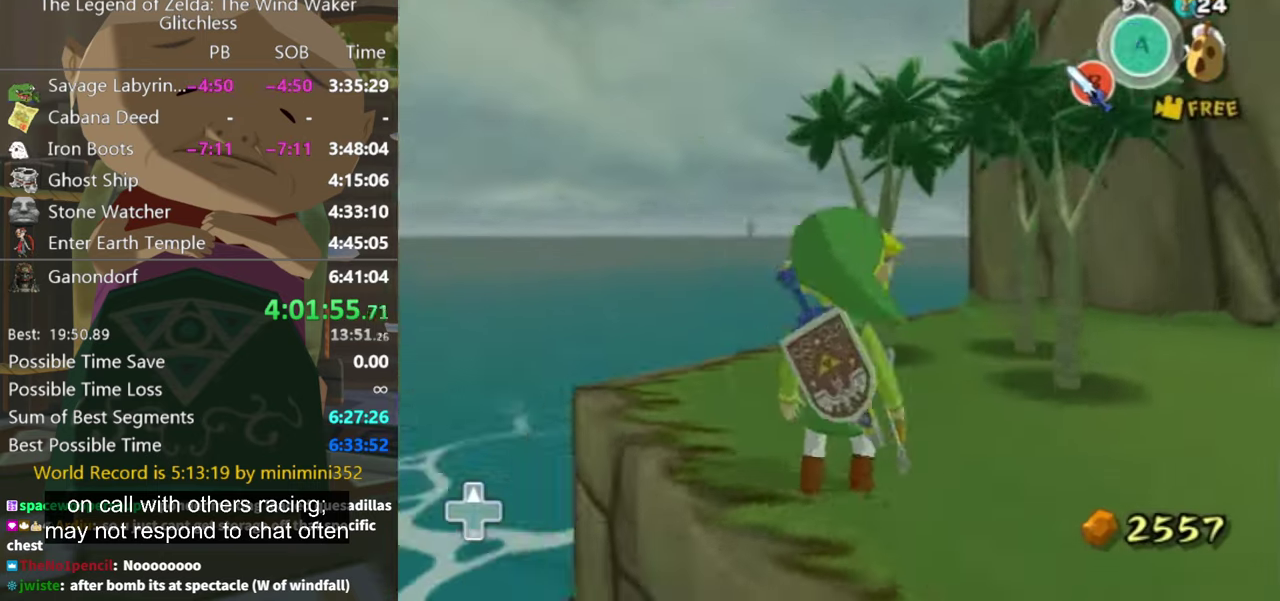
{"buttons": ["X"], "left_stick": "center", "right_stick": "center", "events": [[166, "right_stick", "center"], [366, "left_stick", "up-left"], [466, "X", "down"], [500, "left_stick", "center"]]}
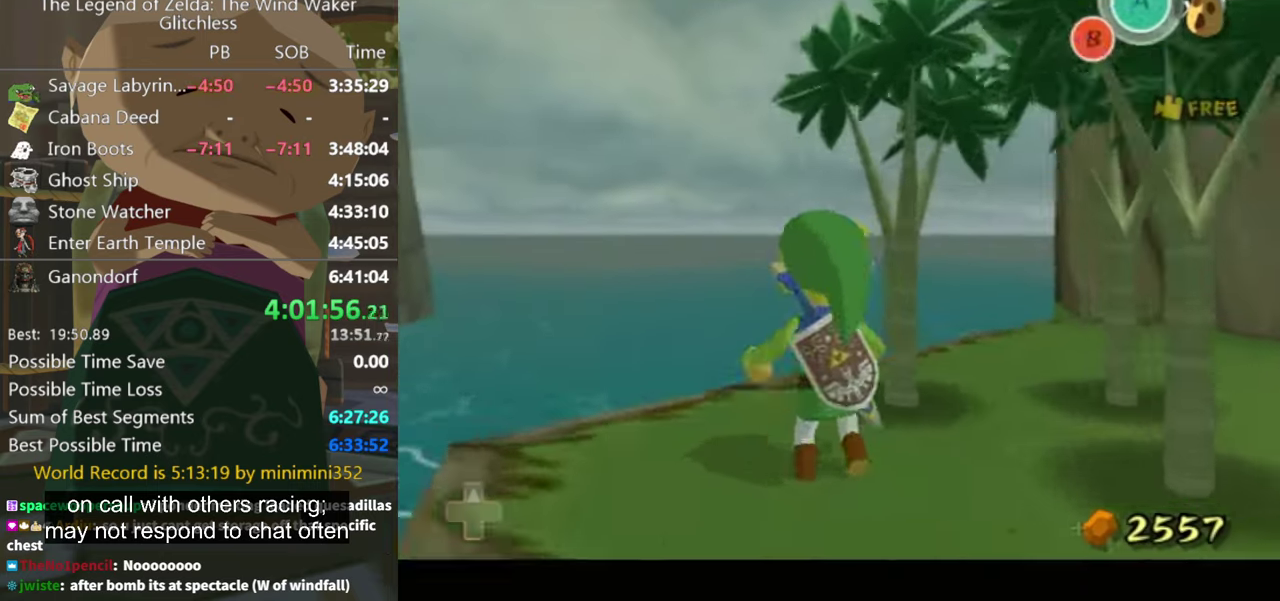
{"buttons": [], "left_stick": "center", "right_stick": "center", "events": [[33, "X", "up"], [166, "left_stick", "down"], [266, "left_stick", "center"]]}
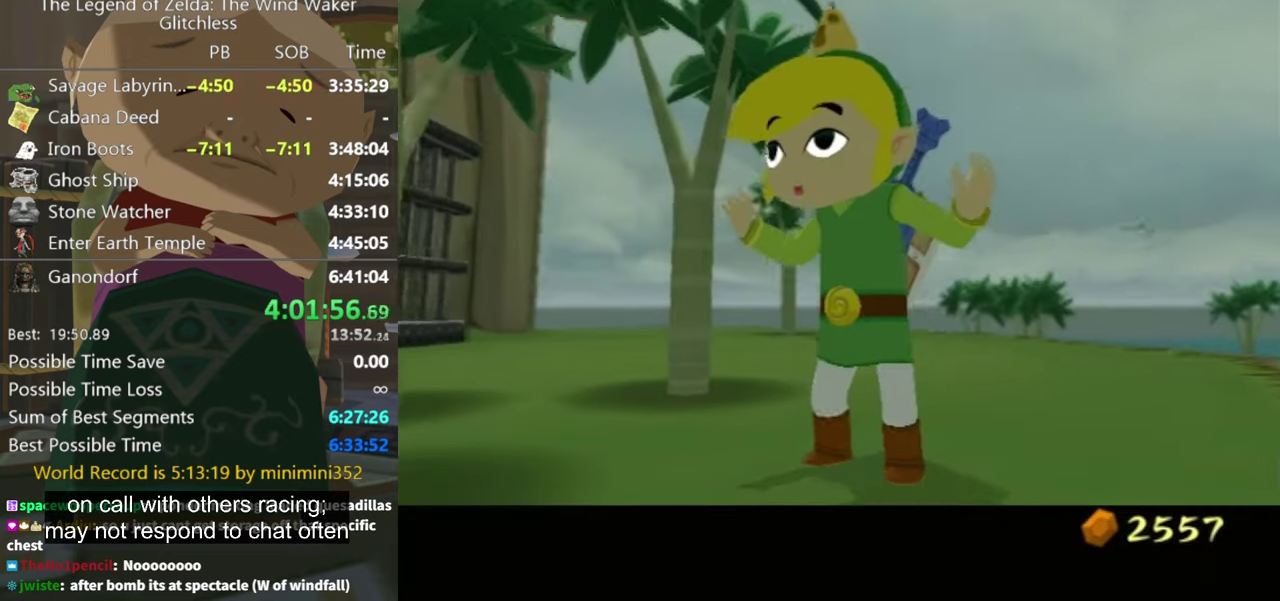
{"buttons": [], "left_stick": "center", "right_stick": "center", "events": []}
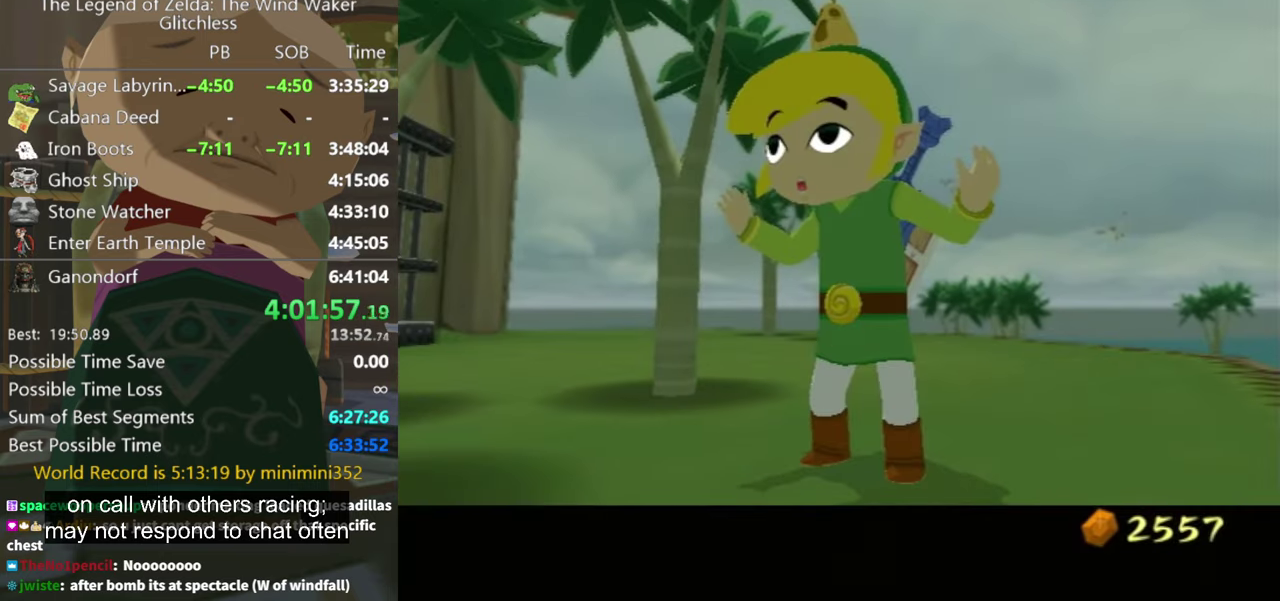
{"buttons": [], "left_stick": "center", "right_stick": "center", "events": []}
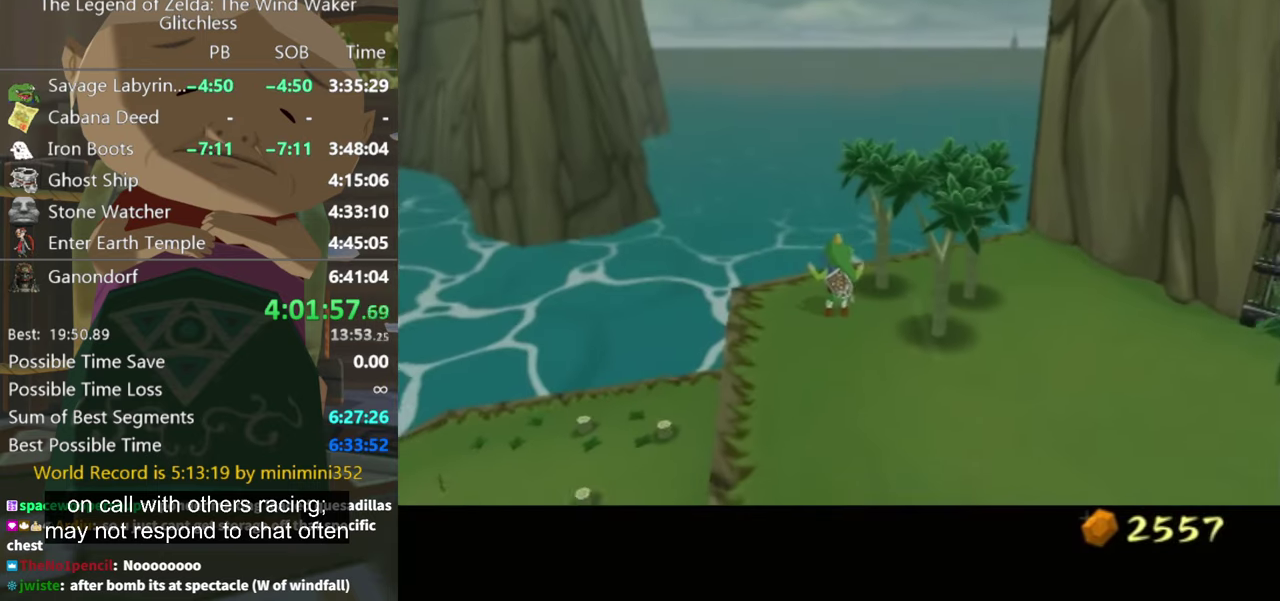
{"buttons": [], "left_stick": "center", "right_stick": "center", "events": []}
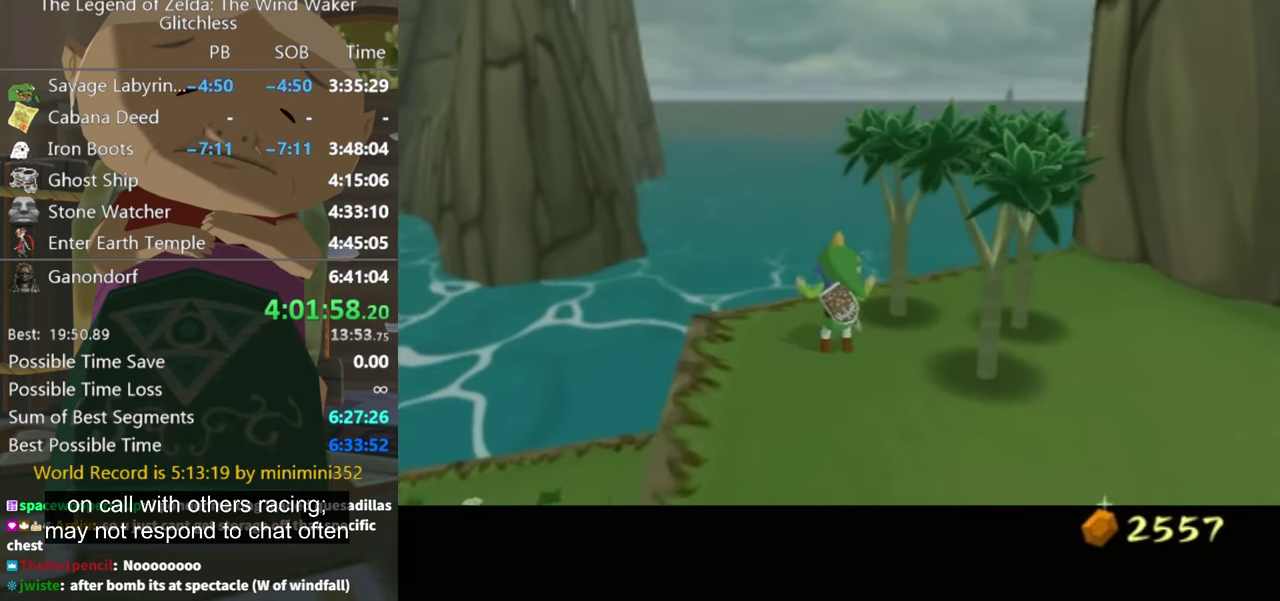
{"buttons": [], "left_stick": "center", "right_stick": "center"}
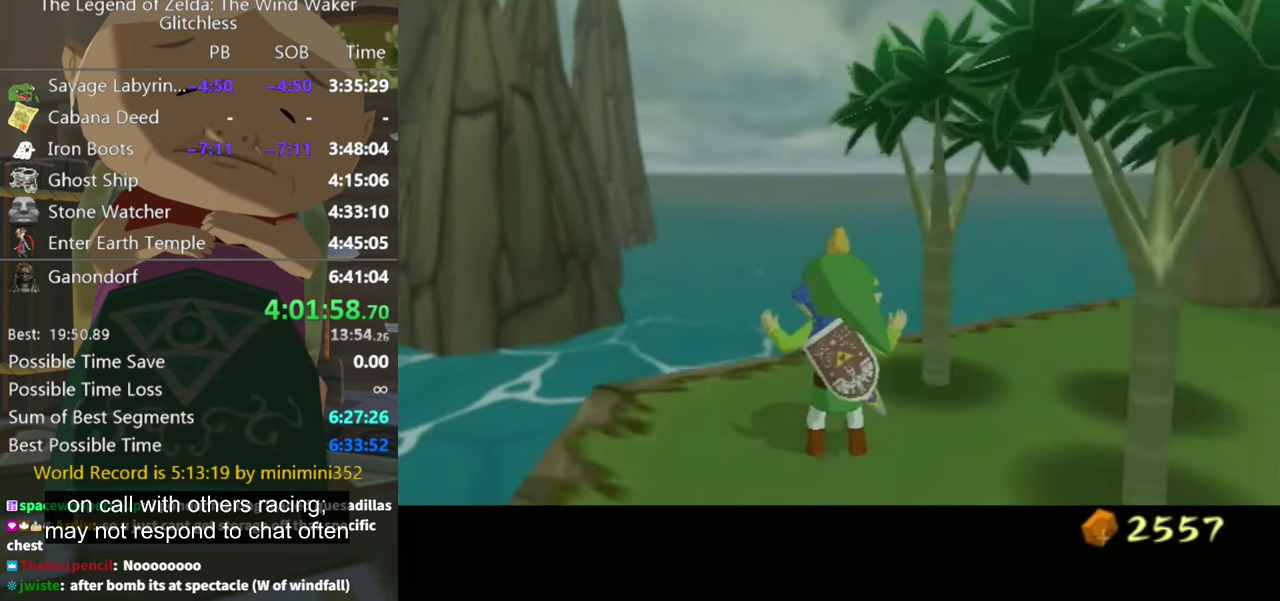
{"buttons": [], "left_stick": "center", "right_stick": "center"}
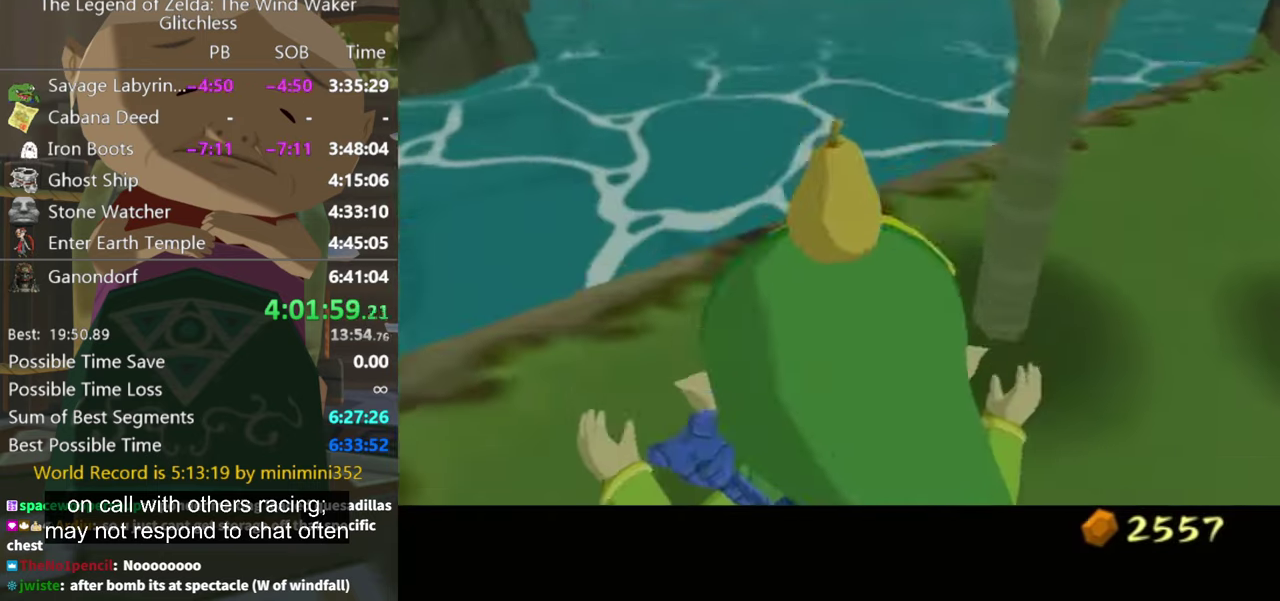
{"buttons": [], "left_stick": "center", "right_stick": "center", "events": []}
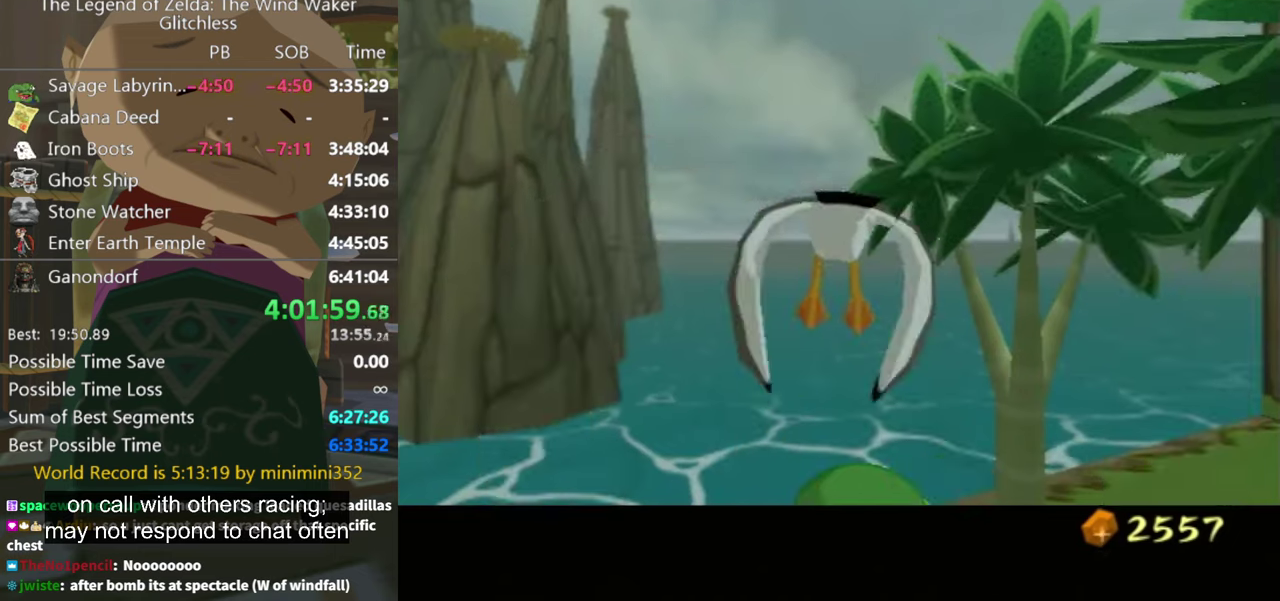
{"buttons": ["A"], "left_stick": "down-left", "right_stick": "center", "events": [[134, "left_stick", "down"], [200, "left_stick", "down-left"], [467, "A", "down"]]}
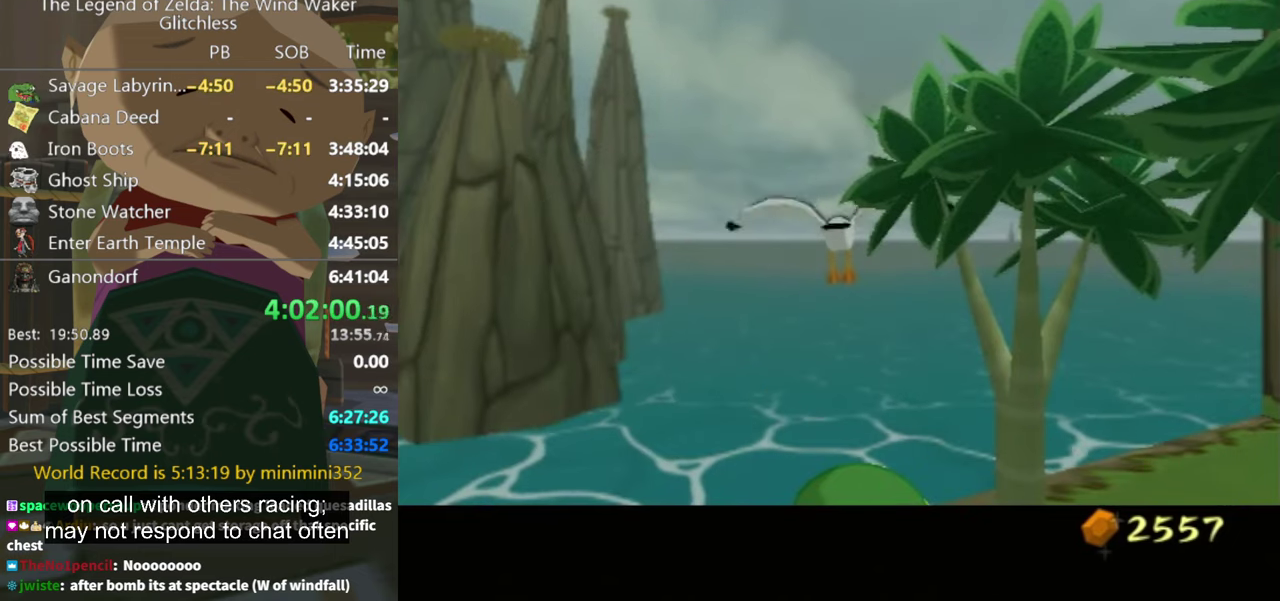
{"buttons": ["A"], "left_stick": "down-left", "right_stick": "center", "events": [[100, "A", "up"], [200, "A", "down"], [267, "A", "up"], [500, "A", "down"]]}
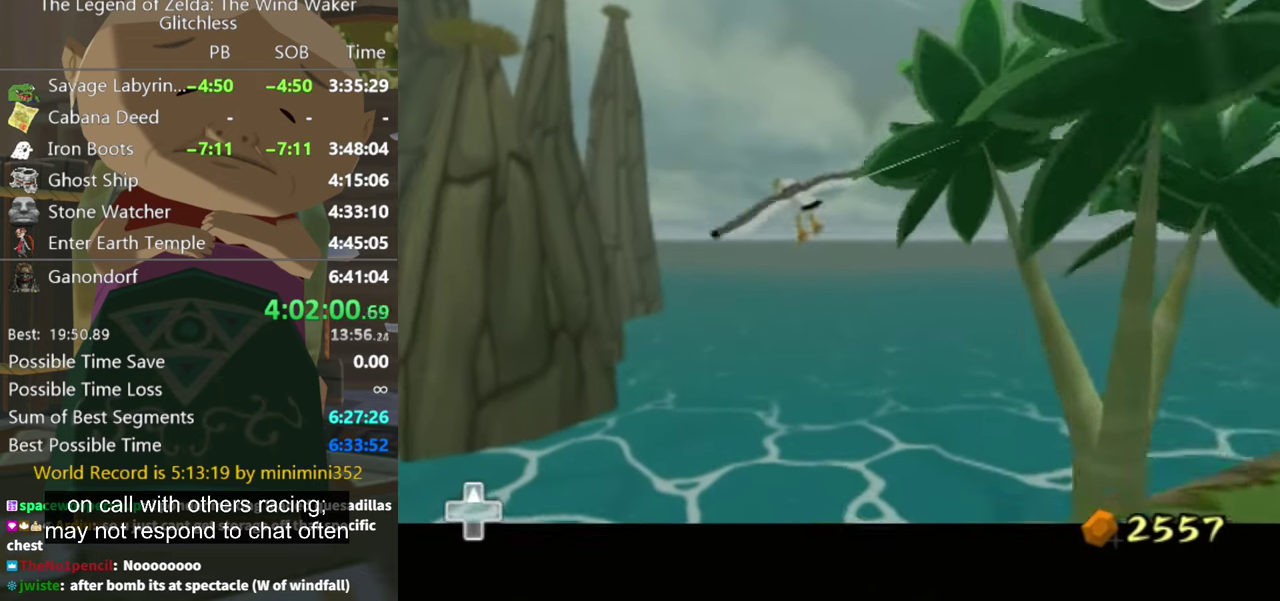
{"buttons": ["A"], "left_stick": "down-left", "right_stick": "center", "events": [[67, "A", "up"], [134, "A", "down"], [234, "A", "up"], [300, "A", "down"], [367, "A", "up"], [434, "A", "down"]]}
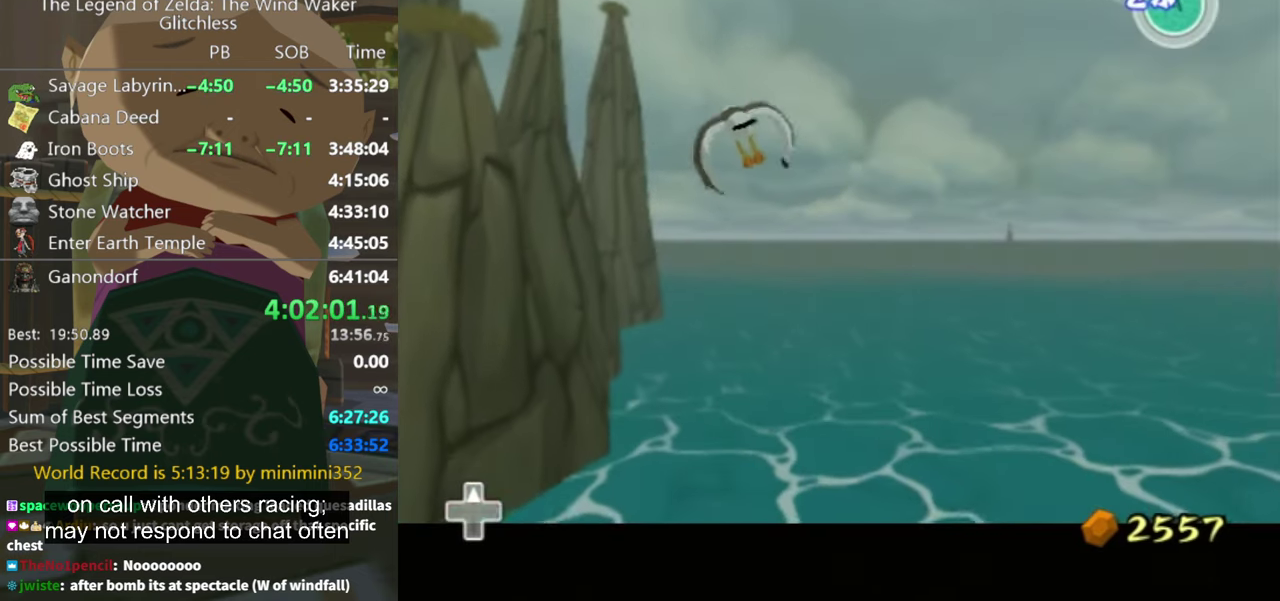
{"buttons": [], "left_stick": "down-left", "right_stick": "center", "events": [[34, "A", "up"], [100, "A", "down"], [200, "A", "up"], [300, "A", "down"], [500, "A", "up"]]}
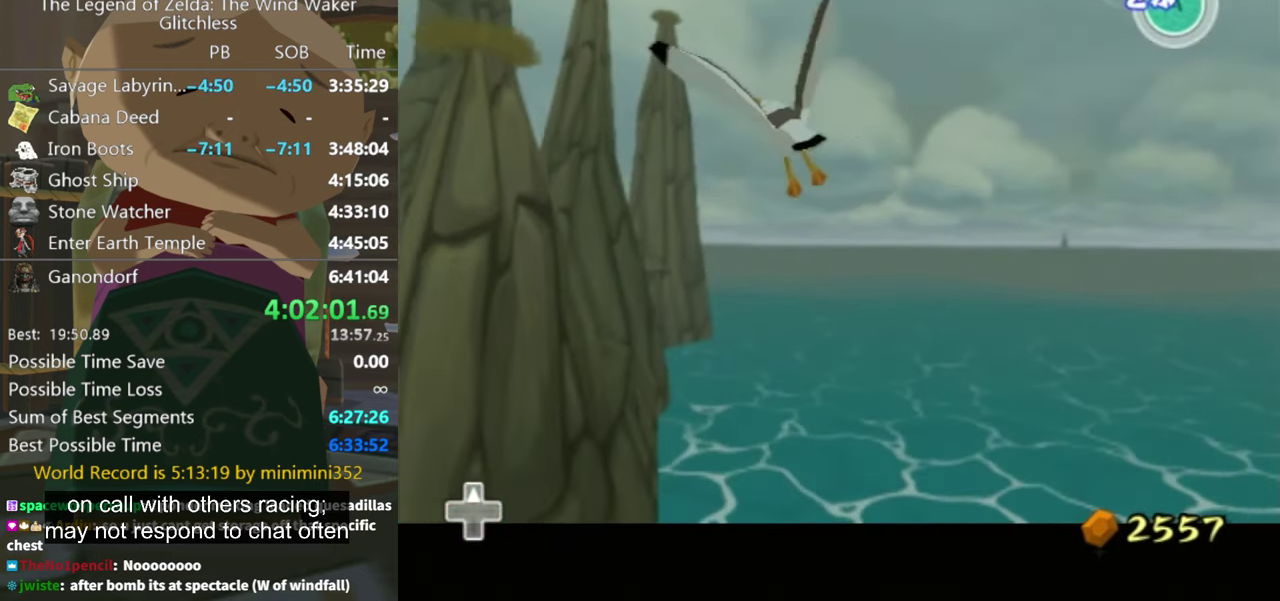
{"buttons": [], "left_stick": "down-left", "right_stick": "center", "events": []}
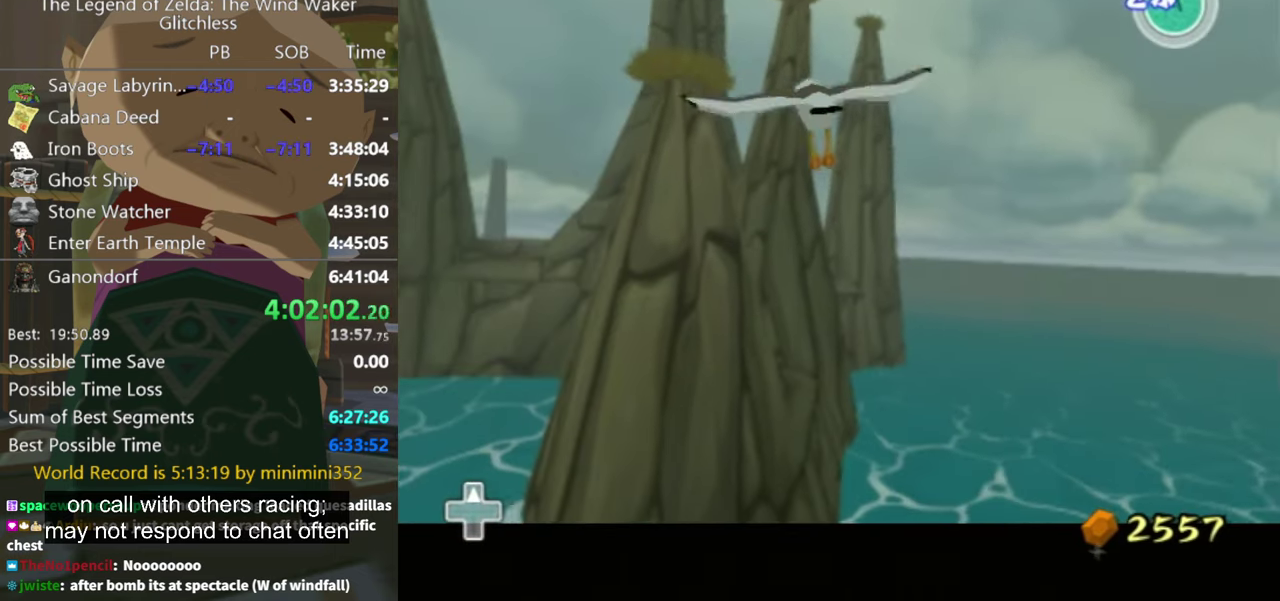
{"buttons": [], "left_stick": "down-left", "right_stick": "center", "events": [[100, "left_stick", "down"], [167, "A", "down"], [267, "A", "up"], [334, "A", "down"], [400, "left_stick", "down-left"], [434, "A", "up"]]}
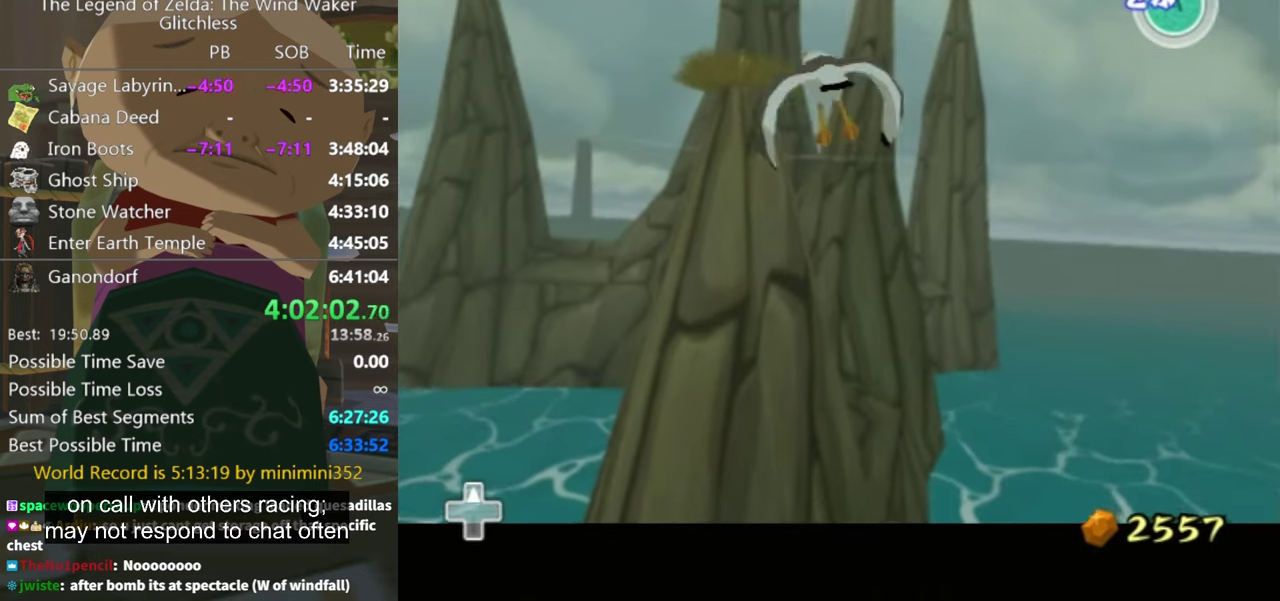
{"buttons": [], "left_stick": "down", "right_stick": "center", "events": [[334, "left_stick", "down"]]}
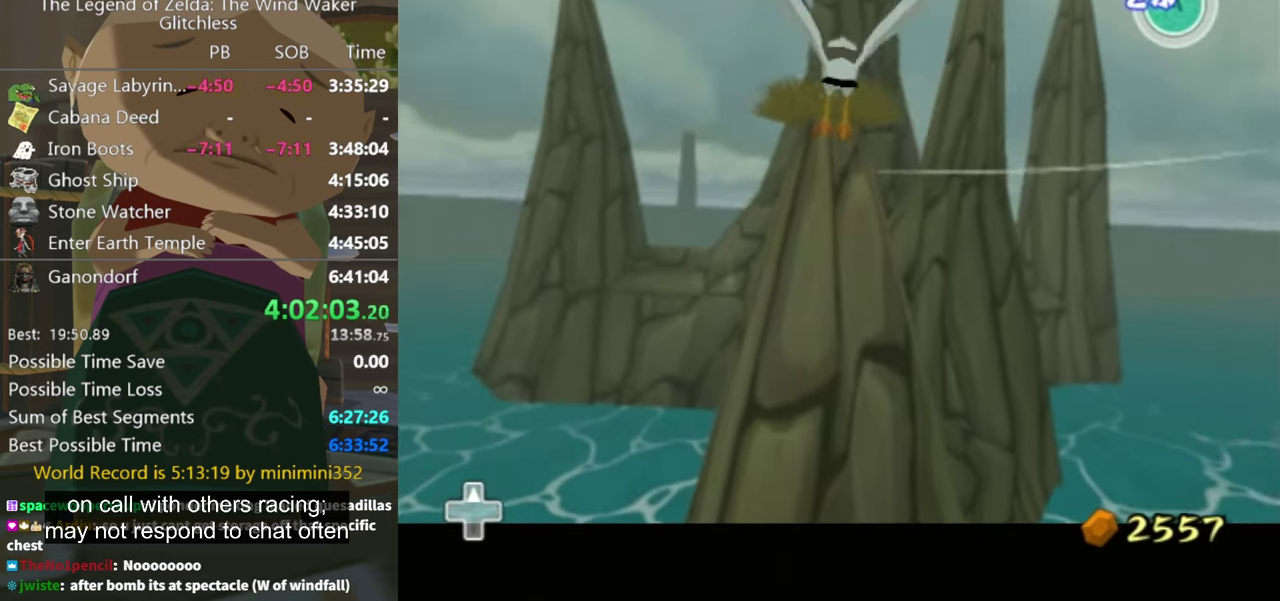
{"buttons": [], "left_stick": "down-left", "right_stick": "center", "events": [[134, "left_stick", "down-right"], [234, "left_stick", "down"], [334, "left_stick", "down-left"]]}
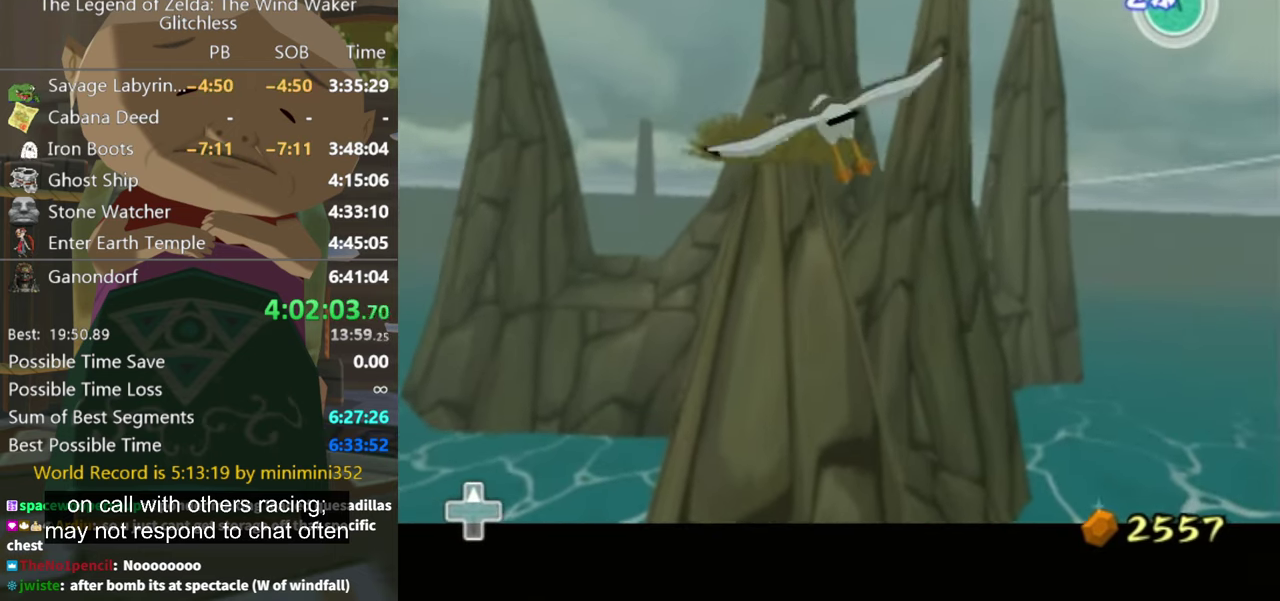
{"buttons": [], "left_stick": "down-right", "right_stick": "center", "events": [[300, "left_stick", "center"], [400, "left_stick", "down-right"]]}